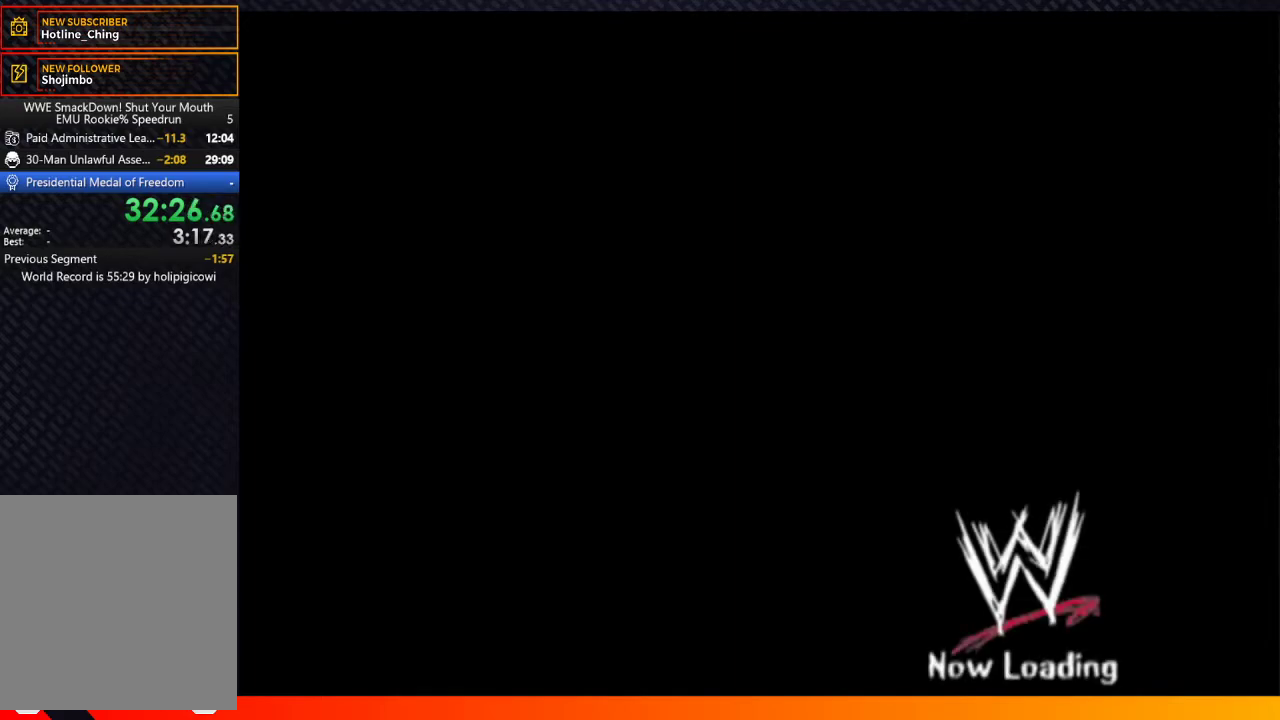
Gameplay with a controller (Xbox layout); each line is a JSON object with the inputs held at the frame after it. "events" lists button and stick changes between this image and that frame as [ms after this image, input, new state], when the widget could be followed in between. Not read: L3 R3.
{"buttons": [], "left_stick": "center", "right_stick": "center", "events": [[33, "A", "down"], [33, "START", "up"], [100, "A", "up"], [167, "START", "down"], [217, "A", "down"], [233, "START", "up"], [317, "A", "up"], [400, "START", "down"], [417, "A", "down"], [450, "START", "up"], [500, "A", "up"]]}
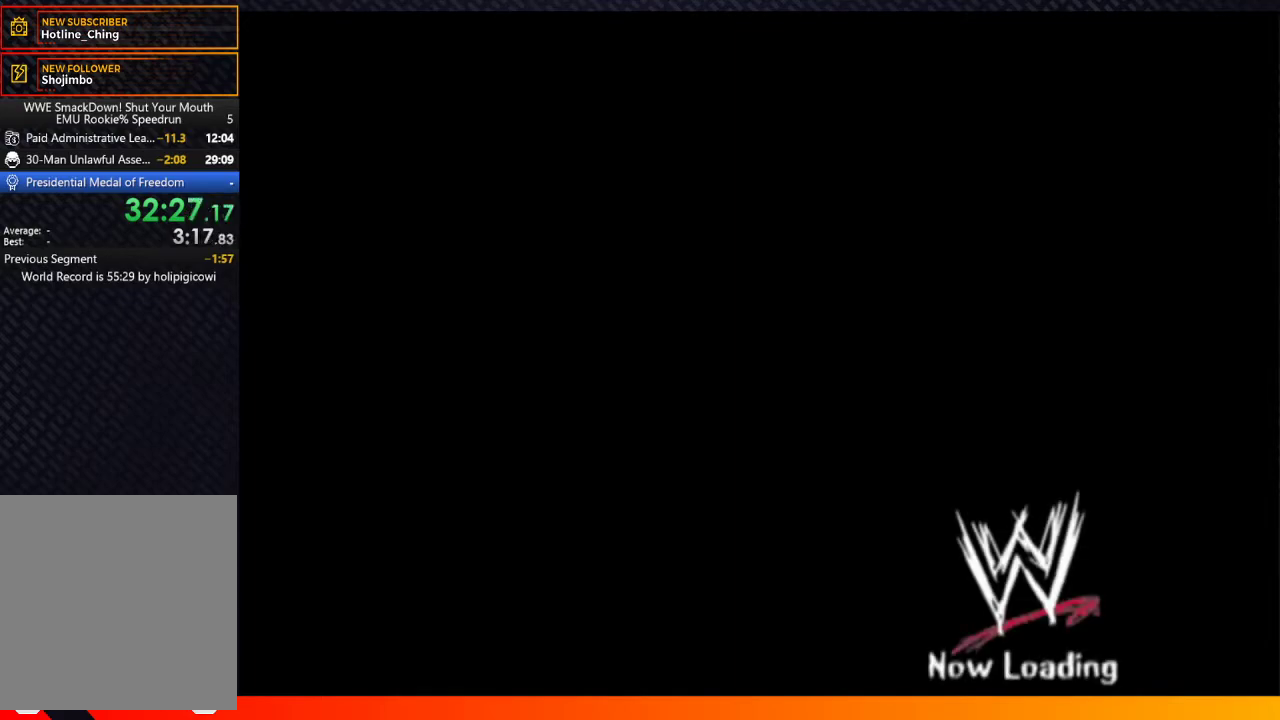
{"buttons": ["A"], "left_stick": "center", "right_stick": "center", "events": [[100, "A", "down"], [117, "START", "down"], [183, "A", "up"], [200, "START", "up"], [283, "A", "down"], [333, "START", "down"], [367, "A", "up"], [400, "START", "up"], [467, "A", "down"]]}
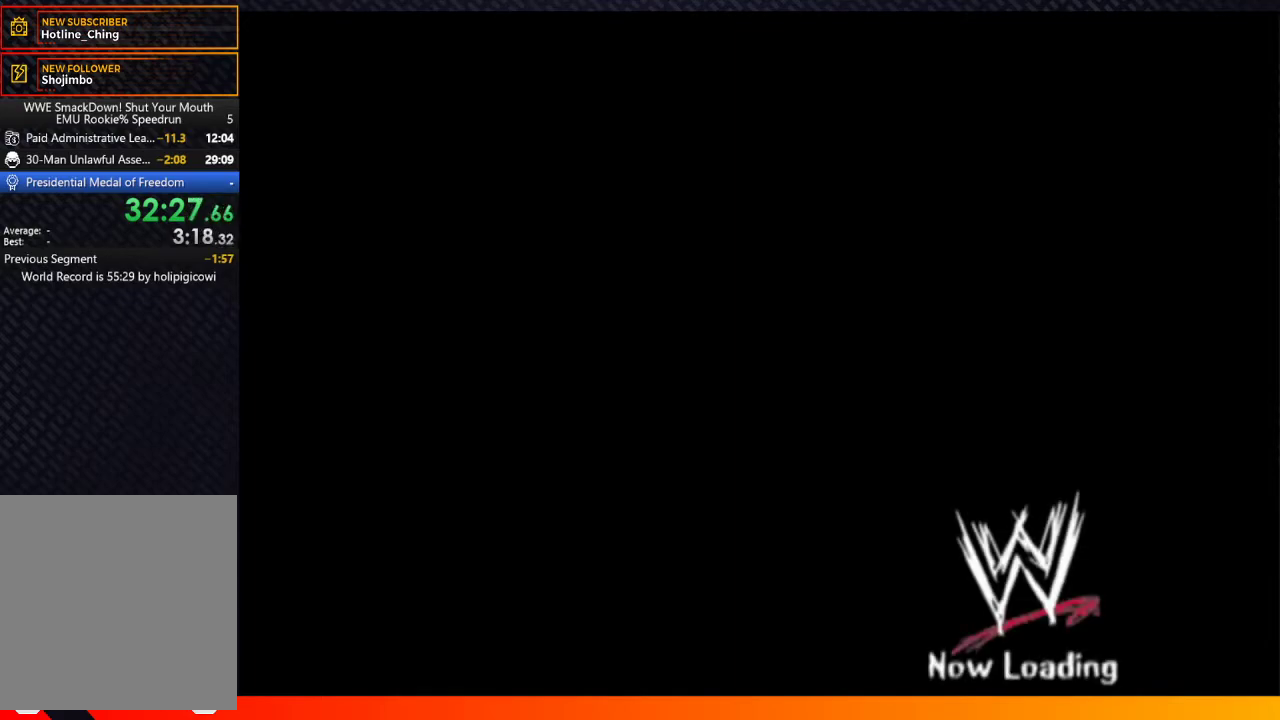
{"buttons": ["START"], "left_stick": "center", "right_stick": "center", "events": [[50, "A", "up"], [67, "START", "down"], [150, "A", "down"], [150, "START", "up"], [233, "A", "up"], [283, "START", "down"], [350, "A", "down"], [350, "START", "up"], [433, "A", "up"], [483, "START", "down"]]}
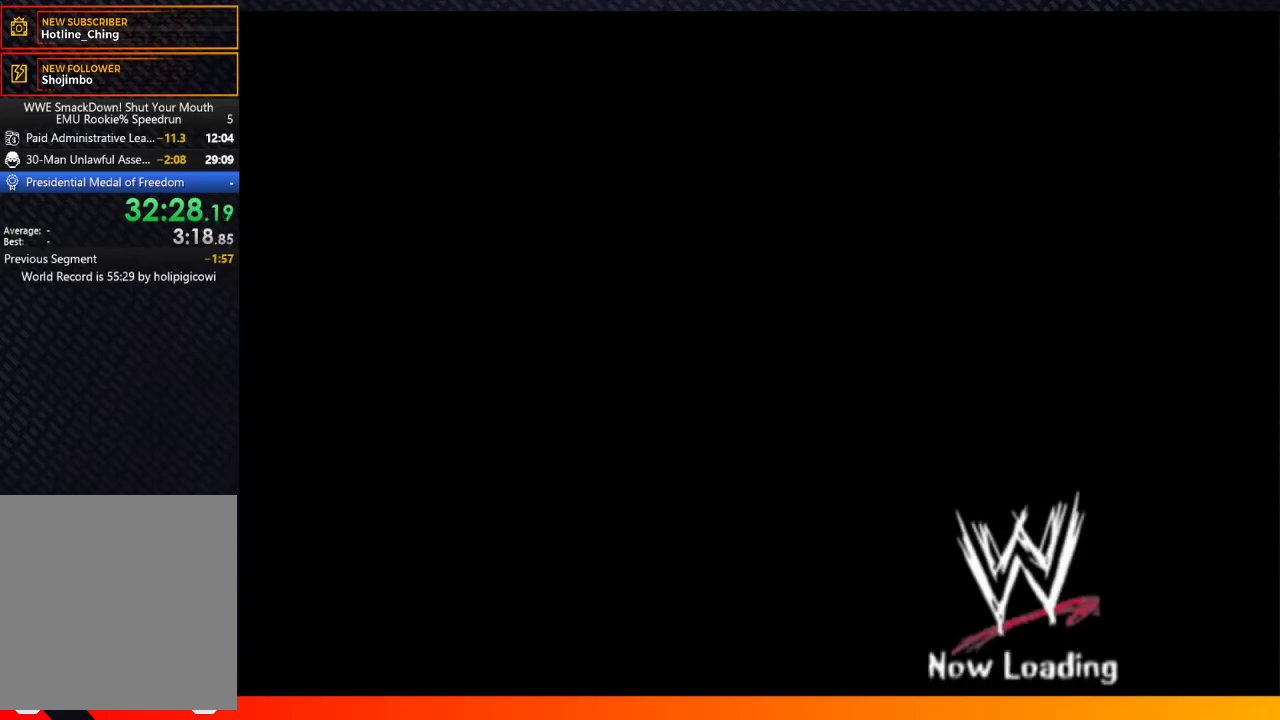
{"buttons": ["START"], "left_stick": "center", "right_stick": "center", "events": [[17, "A", "down"], [83, "A", "up"], [83, "START", "up"], [217, "A", "down"], [217, "START", "down"], [283, "A", "up"], [333, "START", "up"], [383, "A", "down"], [467, "START", "down"], [483, "A", "up"]]}
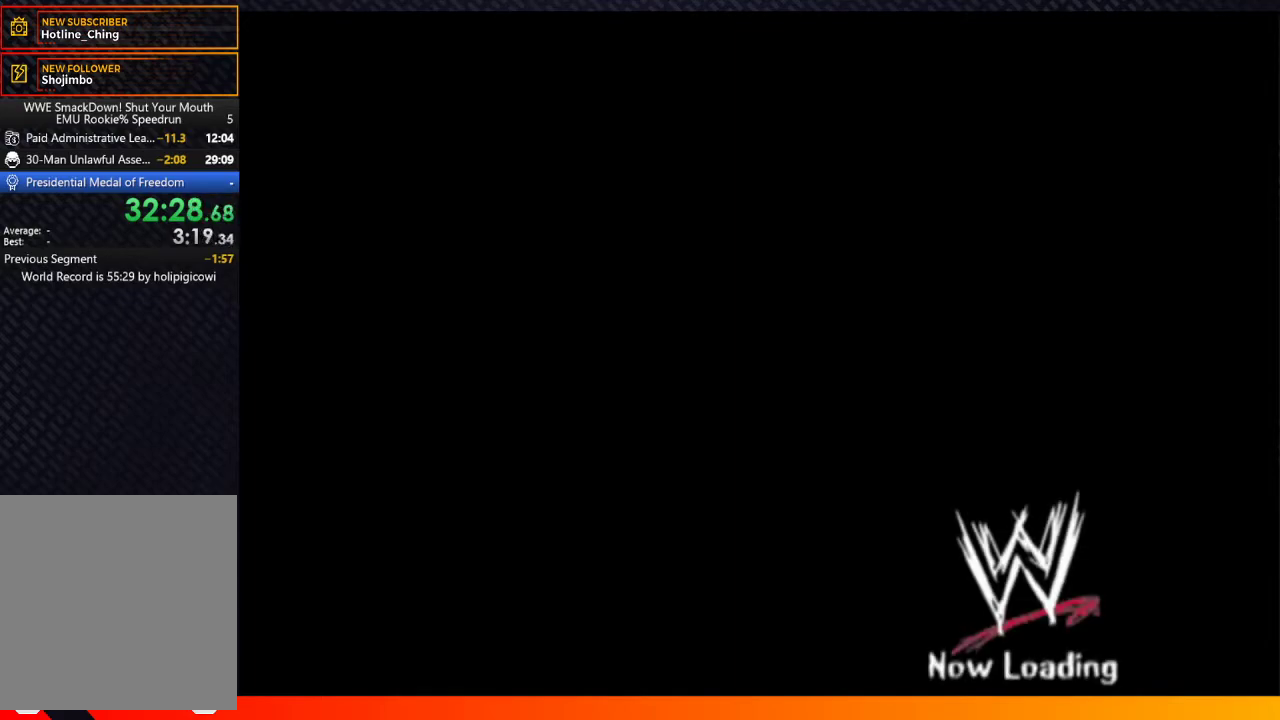
{"buttons": ["A"], "left_stick": "center", "right_stick": "center", "events": [[33, "START", "up"], [100, "A", "down"], [167, "START", "down"], [200, "A", "up"], [250, "START", "up"], [267, "A", "down"], [350, "A", "up"], [400, "START", "down"], [450, "A", "down"], [450, "START", "up"]]}
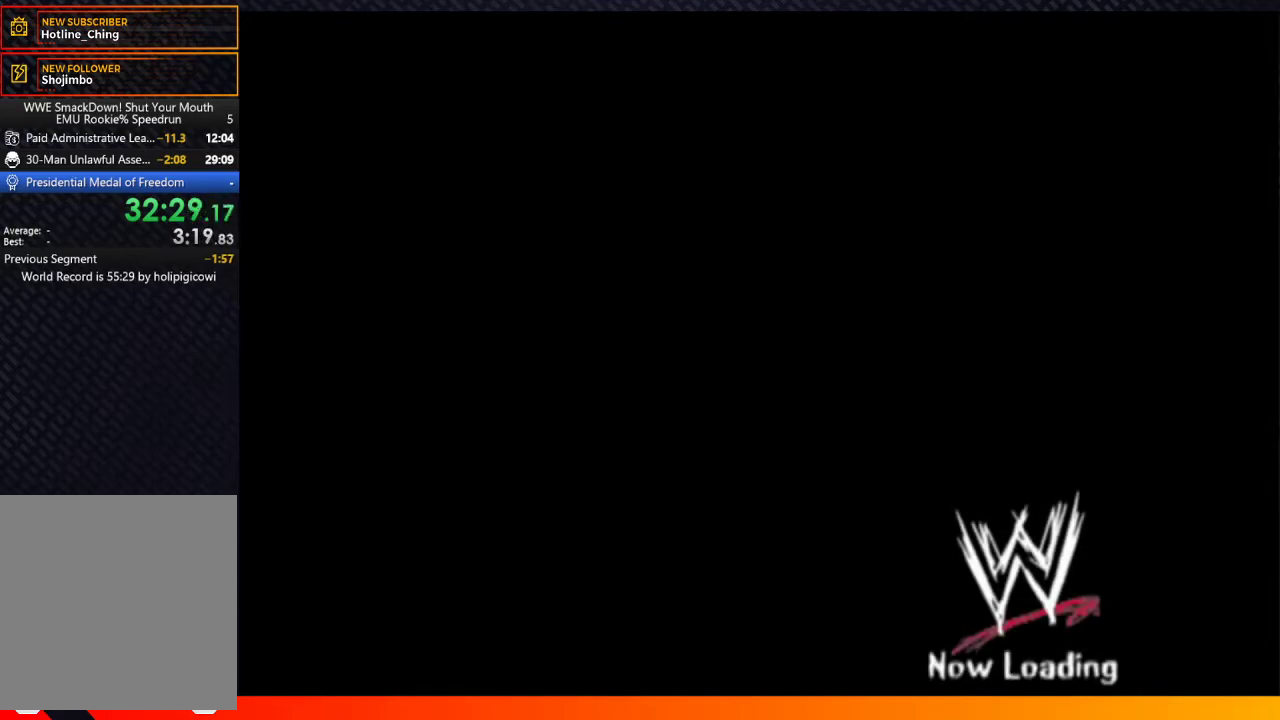
{"buttons": ["A", "START"], "left_stick": "center", "right_stick": "center", "events": [[33, "A", "up"], [50, "START", "down"], [117, "A", "down"], [150, "START", "up"], [233, "A", "up"], [250, "START", "down"], [317, "A", "down"], [333, "START", "up"], [383, "A", "up"], [450, "START", "down"], [483, "A", "down"]]}
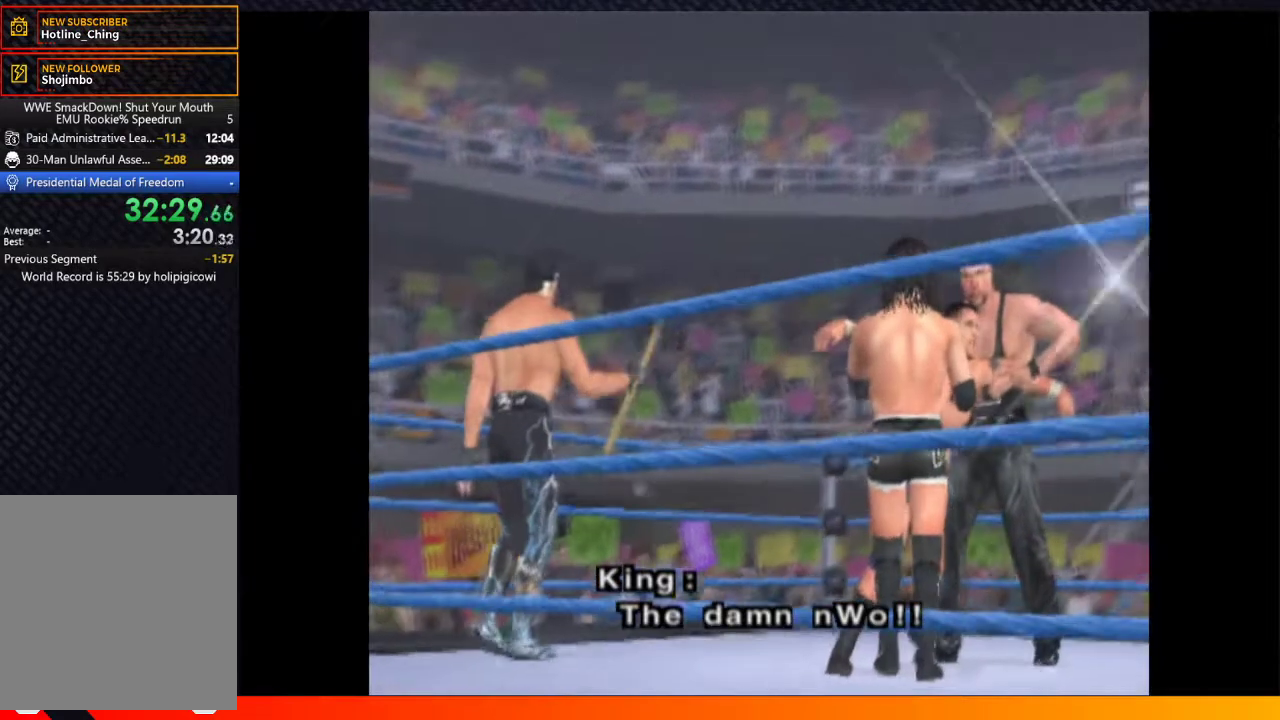
{"buttons": [], "left_stick": "center", "right_stick": "center", "events": [[17, "START", "up"], [67, "A", "up"], [217, "A", "down"], [217, "START", "down"], [283, "START", "up"], [300, "A", "up"], [383, "A", "down"], [383, "START", "down"], [467, "START", "up"], [483, "A", "up"]]}
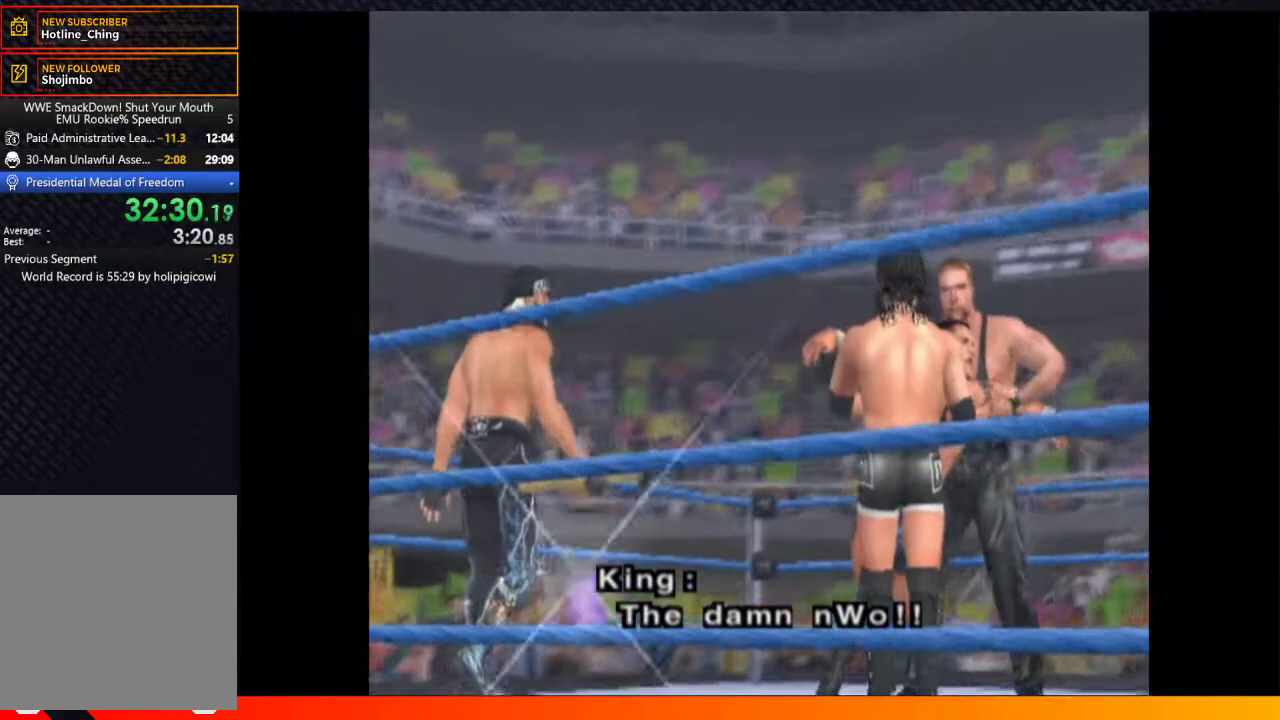
{"buttons": ["A"], "left_stick": "center", "right_stick": "center", "events": [[83, "A", "down"], [100, "START", "down"], [183, "A", "up"], [200, "START", "up"], [267, "A", "down"], [300, "START", "down"], [350, "A", "up"], [417, "START", "up"], [450, "A", "down"]]}
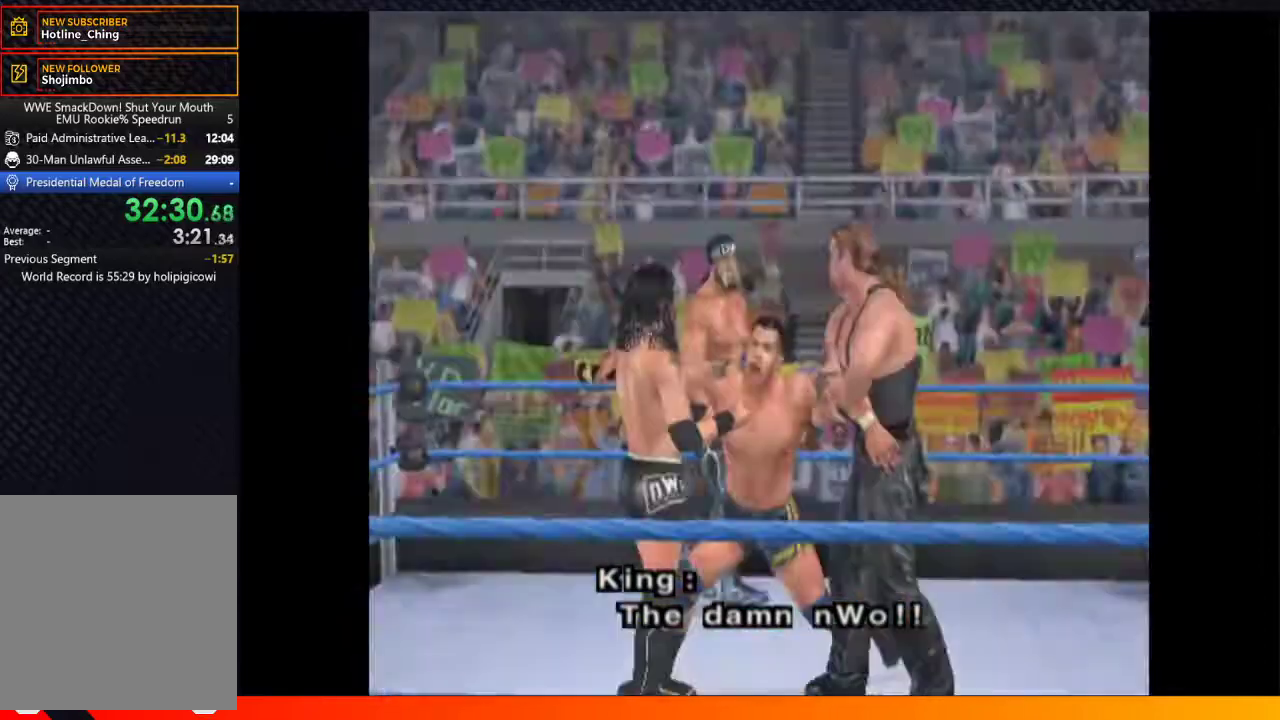
{"buttons": ["START"], "left_stick": "center", "right_stick": "center", "events": [[17, "START", "down"], [67, "A", "up"], [133, "START", "up"], [150, "A", "down"], [250, "START", "down"], [283, "A", "up"], [350, "A", "down"], [350, "START", "up"], [450, "START", "down"], [467, "A", "up"]]}
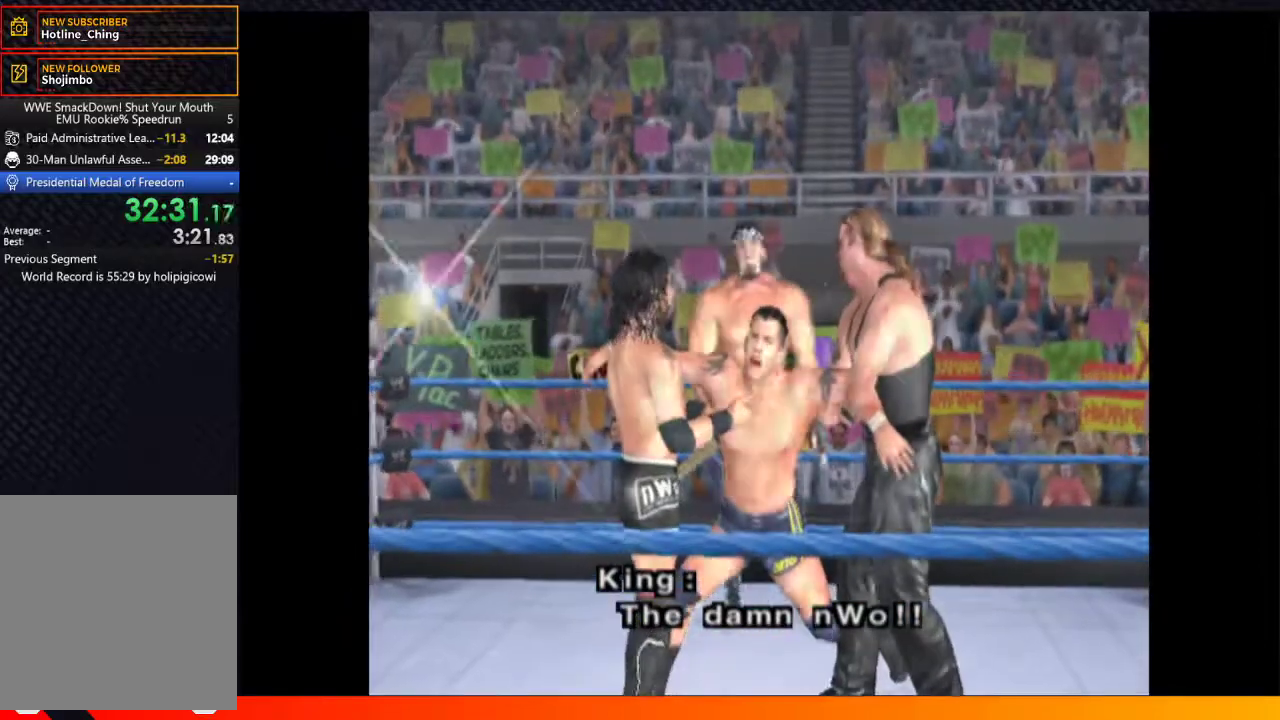
{"buttons": ["A"], "left_stick": "center", "right_stick": "center", "events": [[67, "START", "up"], [83, "A", "down"], [183, "A", "up"], [200, "START", "down"], [267, "A", "down"], [267, "START", "up"], [350, "START", "down"], [383, "A", "up"], [483, "A", "down"], [500, "START", "up"]]}
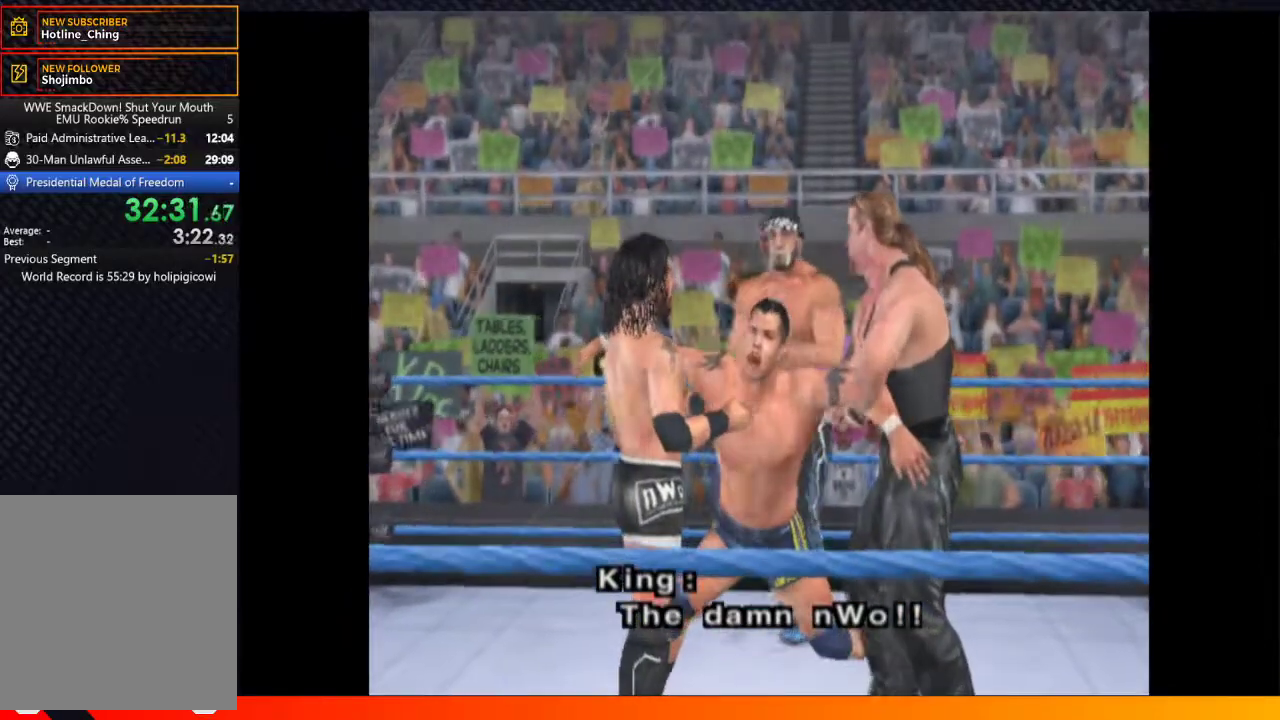
{"buttons": [], "left_stick": "center", "right_stick": "center", "events": [[67, "A", "up"], [117, "START", "down"], [167, "A", "down"], [217, "START", "up"], [267, "A", "up"], [317, "START", "down"], [350, "A", "down"], [417, "START", "up"], [450, "A", "up"]]}
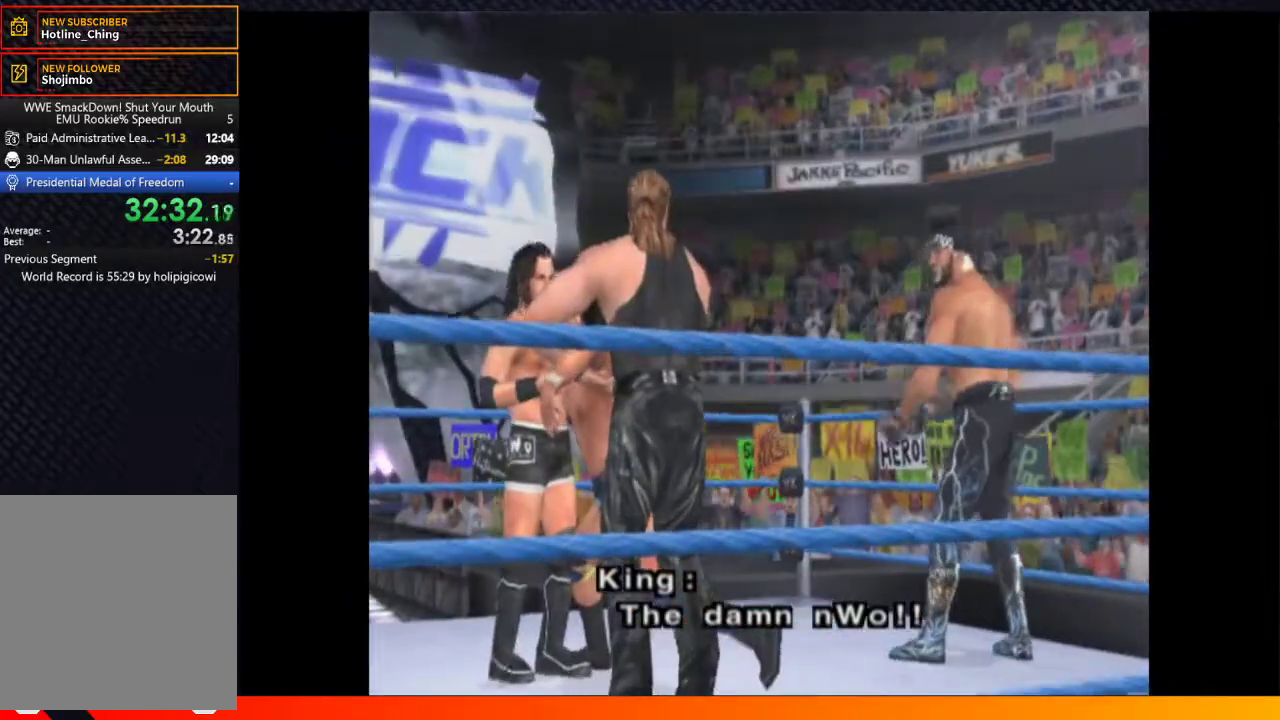
{"buttons": ["A"], "left_stick": "center", "right_stick": "center", "events": [[67, "A", "down"], [150, "START", "down"], [167, "A", "up"], [233, "START", "up"], [250, "A", "down"], [350, "START", "down"], [367, "A", "up"], [450, "A", "down"], [483, "START", "up"]]}
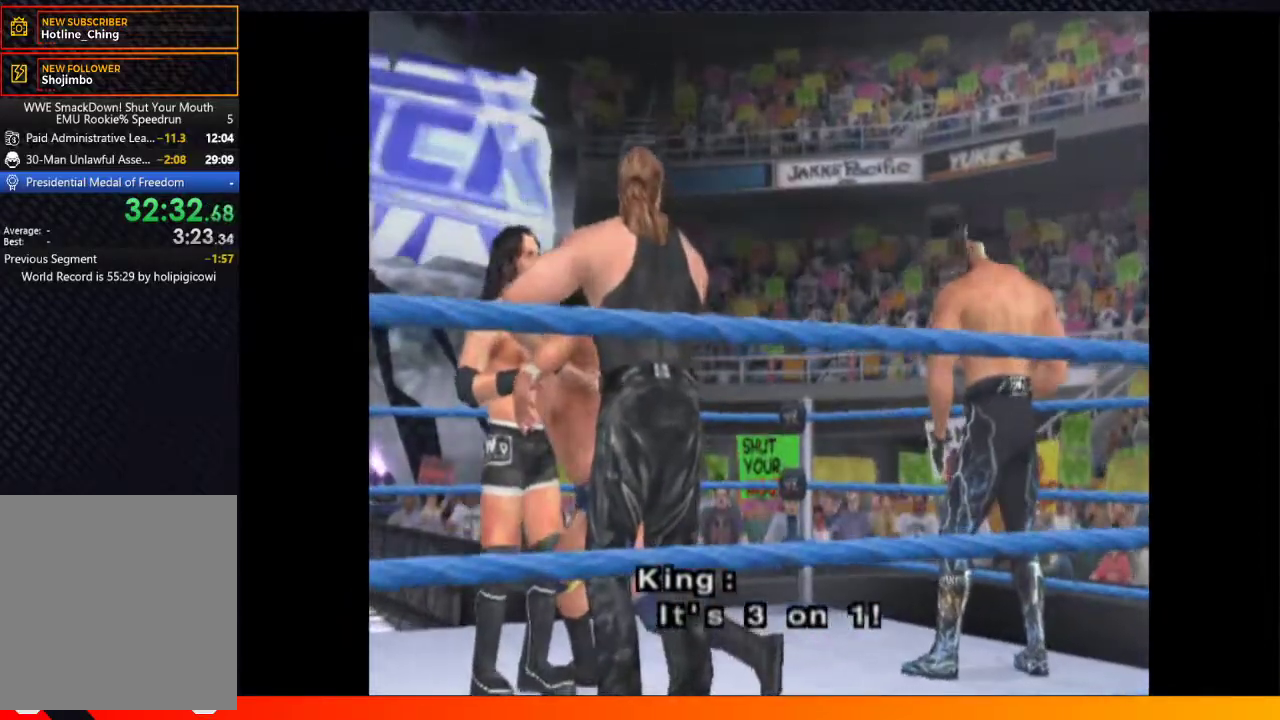
{"buttons": ["A"], "left_stick": "center", "right_stick": "center", "events": [[33, "A", "up"], [67, "START", "down"], [117, "A", "down"], [167, "START", "up"], [217, "A", "up"], [283, "START", "down"], [300, "A", "down"], [400, "A", "up"], [417, "START", "up"], [500, "A", "down"]]}
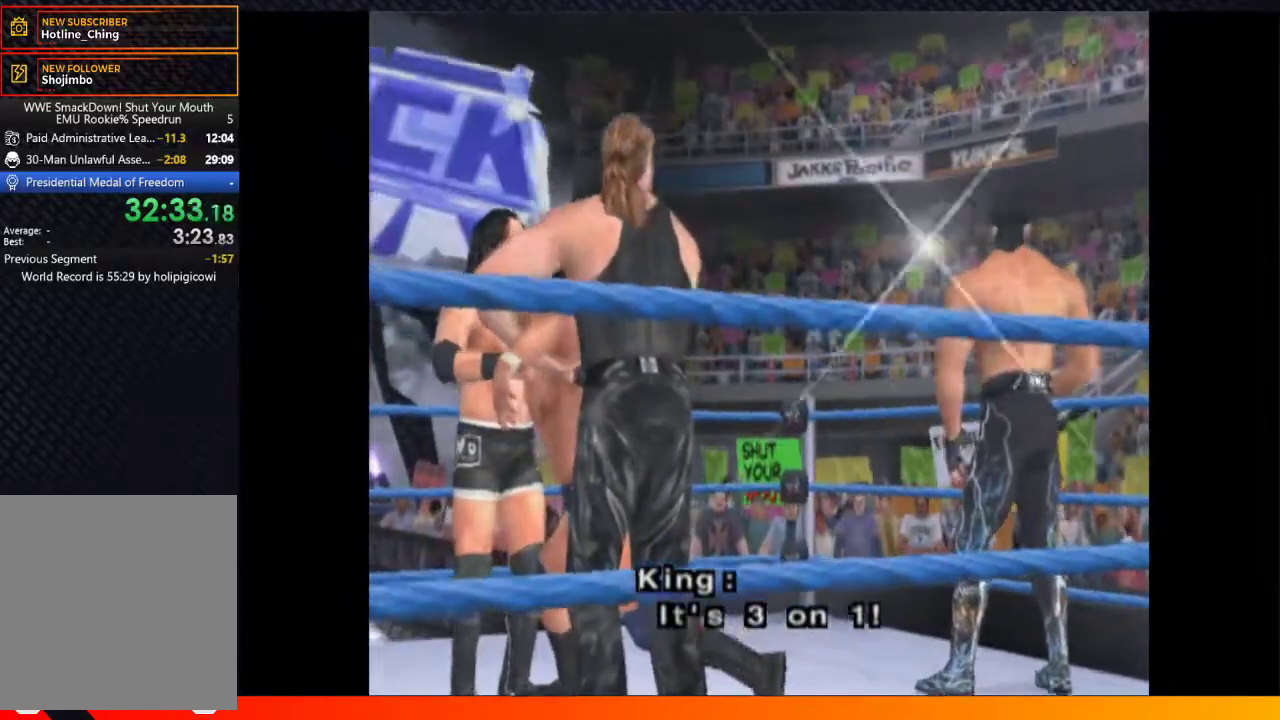
{"buttons": [], "left_stick": "center", "right_stick": "center", "events": [[33, "START", "down"], [67, "A", "up"], [133, "A", "down"], [133, "START", "up"], [267, "A", "up"], [283, "START", "down"], [333, "A", "down"], [400, "A", "up"], [400, "START", "up"]]}
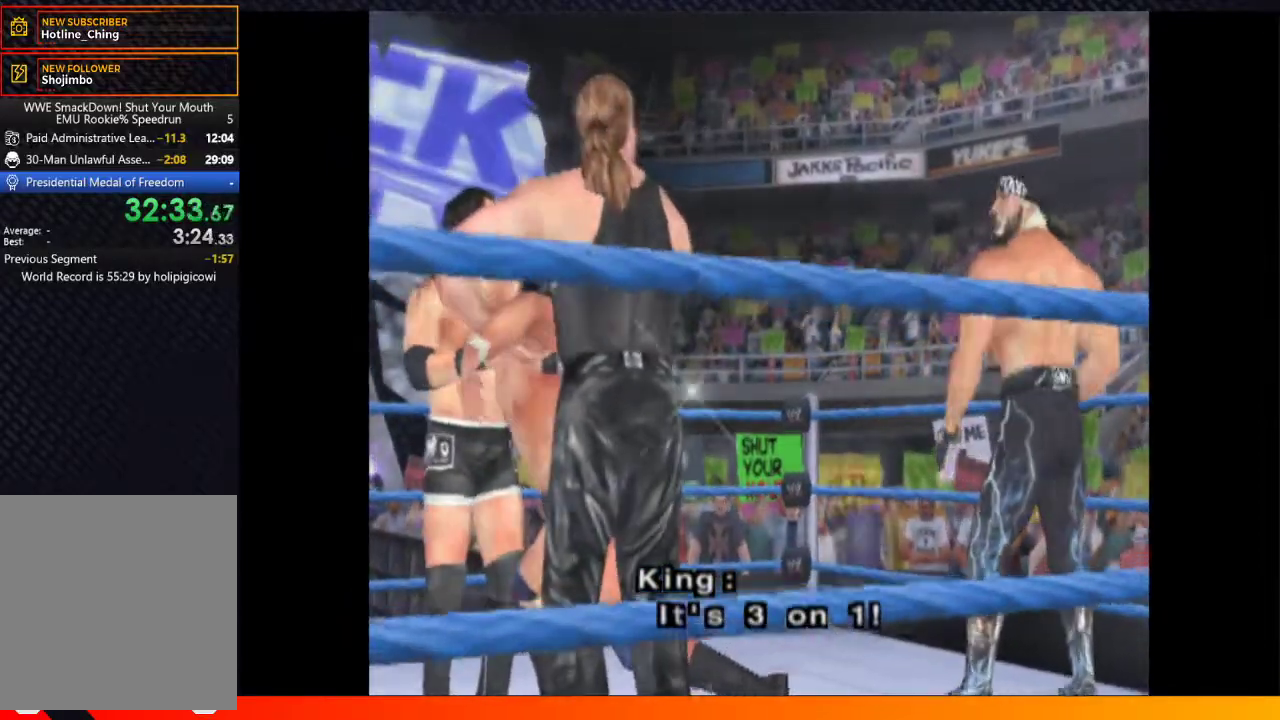
{"buttons": ["A", "START"], "left_stick": "center", "right_stick": "center", "events": [[17, "A", "down"], [17, "START", "down"], [117, "START", "up"], [133, "A", "up"], [217, "A", "down"], [250, "START", "down"], [317, "A", "up"], [350, "START", "up"], [417, "A", "down"], [500, "START", "down"]]}
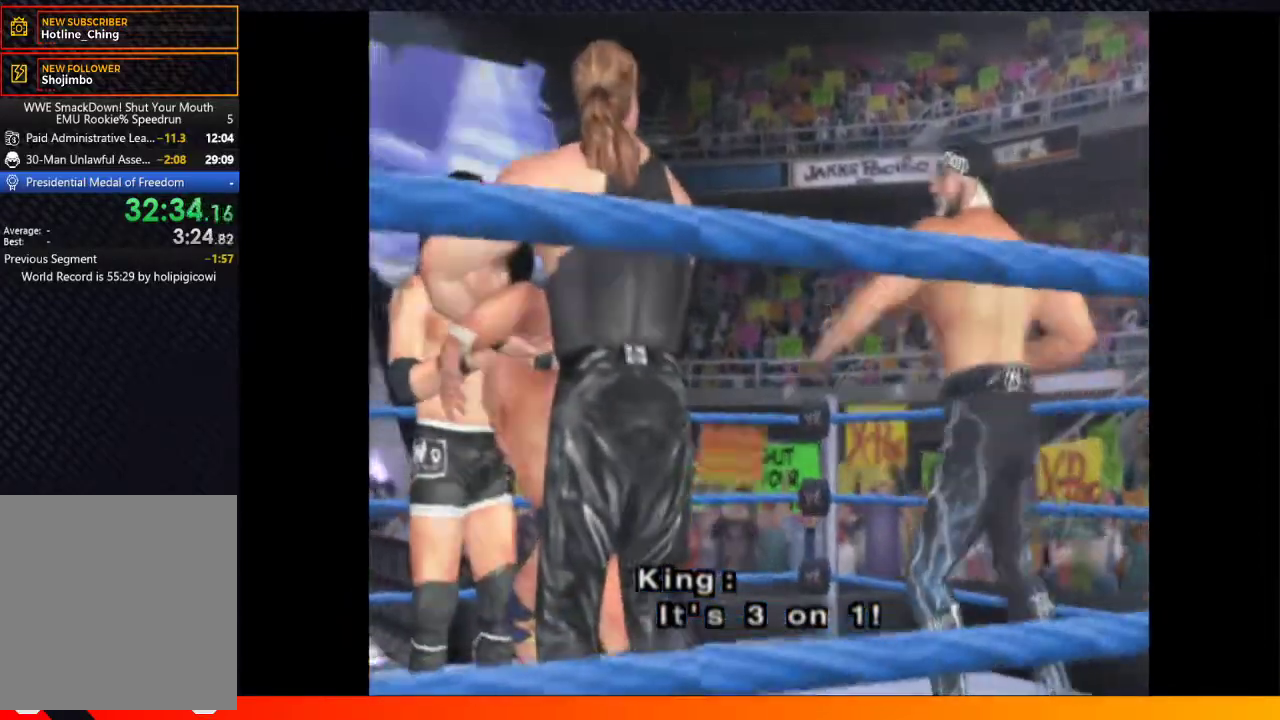
{"buttons": ["A", "START"], "left_stick": "center", "right_stick": "center", "events": [[67, "A", "up"], [117, "START", "up"], [167, "A", "down"], [250, "START", "down"], [317, "A", "up"], [383, "START", "up"], [417, "A", "down"], [467, "START", "down"]]}
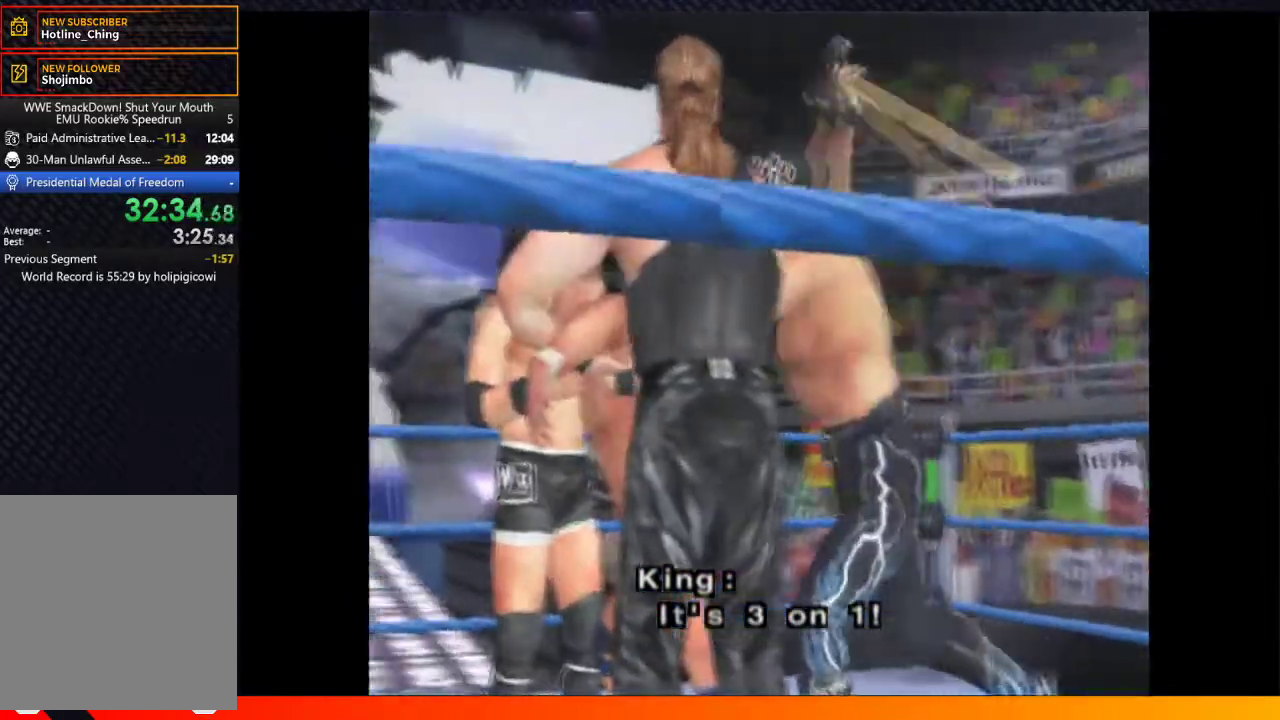
{"buttons": [], "left_stick": "center", "right_stick": "center", "events": [[17, "A", "up"], [67, "START", "up"], [100, "A", "down"], [183, "START", "down"], [250, "A", "up"], [283, "START", "up"], [317, "A", "down"], [383, "START", "down"], [450, "A", "up"], [500, "START", "up"]]}
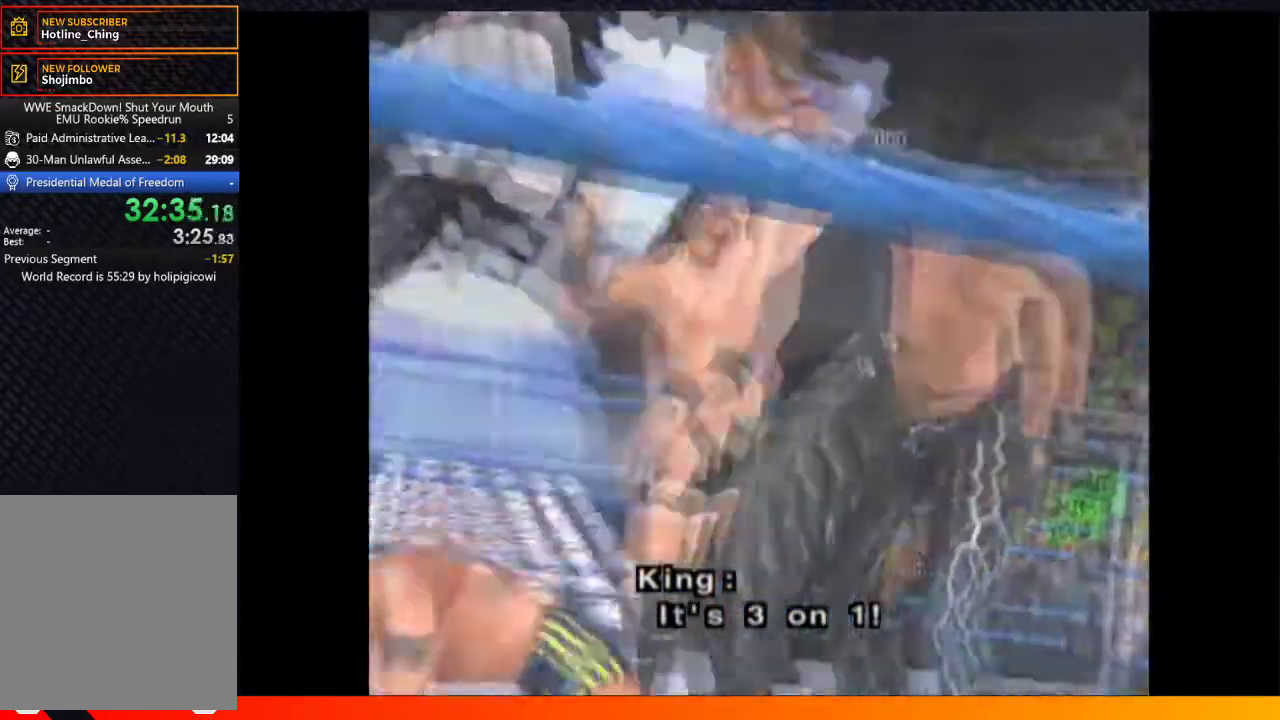
{"buttons": ["START"], "left_stick": "center", "right_stick": "center", "events": [[50, "A", "down"], [83, "START", "down"], [150, "A", "up"], [183, "START", "up"], [217, "A", "down"], [283, "START", "down"], [300, "A", "up"], [367, "START", "up"], [400, "A", "down"], [467, "A", "up"], [467, "START", "down"]]}
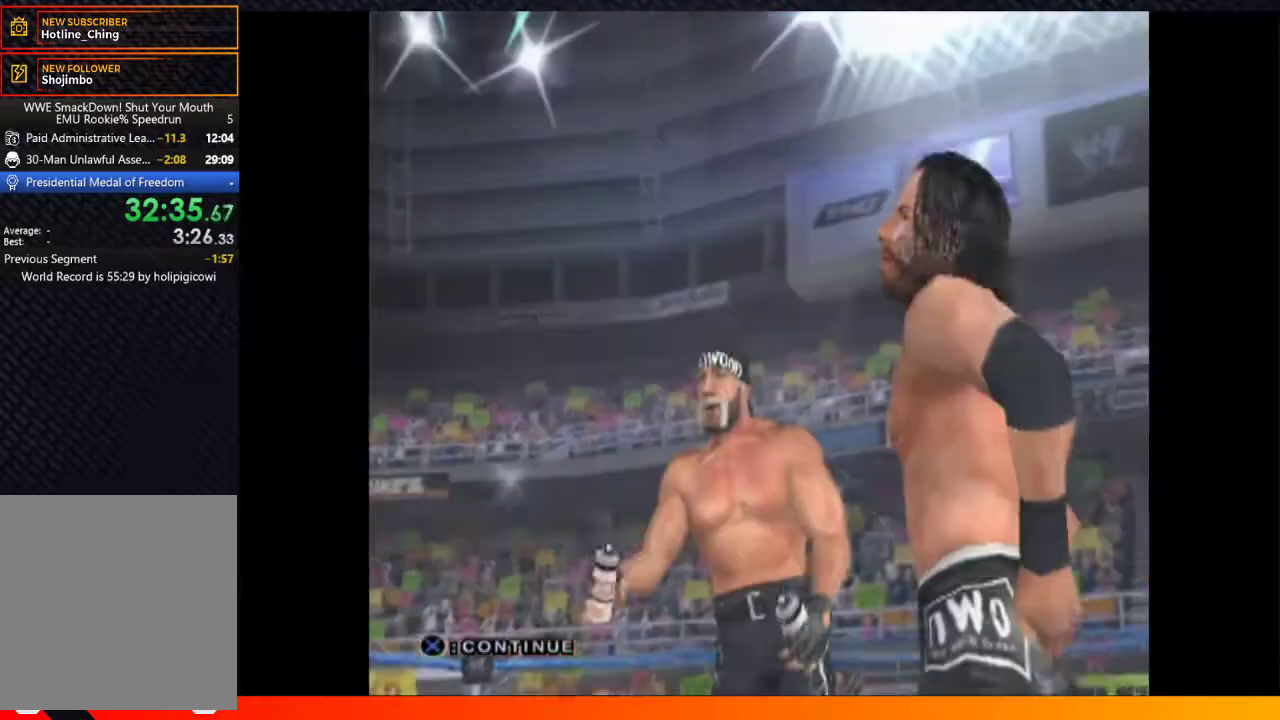
{"buttons": [], "left_stick": "center", "right_stick": "center", "events": [[67, "A", "down"], [67, "START", "up"], [117, "A", "up"], [150, "START", "down"], [217, "A", "down"], [217, "START", "up"], [283, "A", "up"], [317, "START", "down"], [383, "A", "down"], [417, "START", "up"], [433, "A", "up"]]}
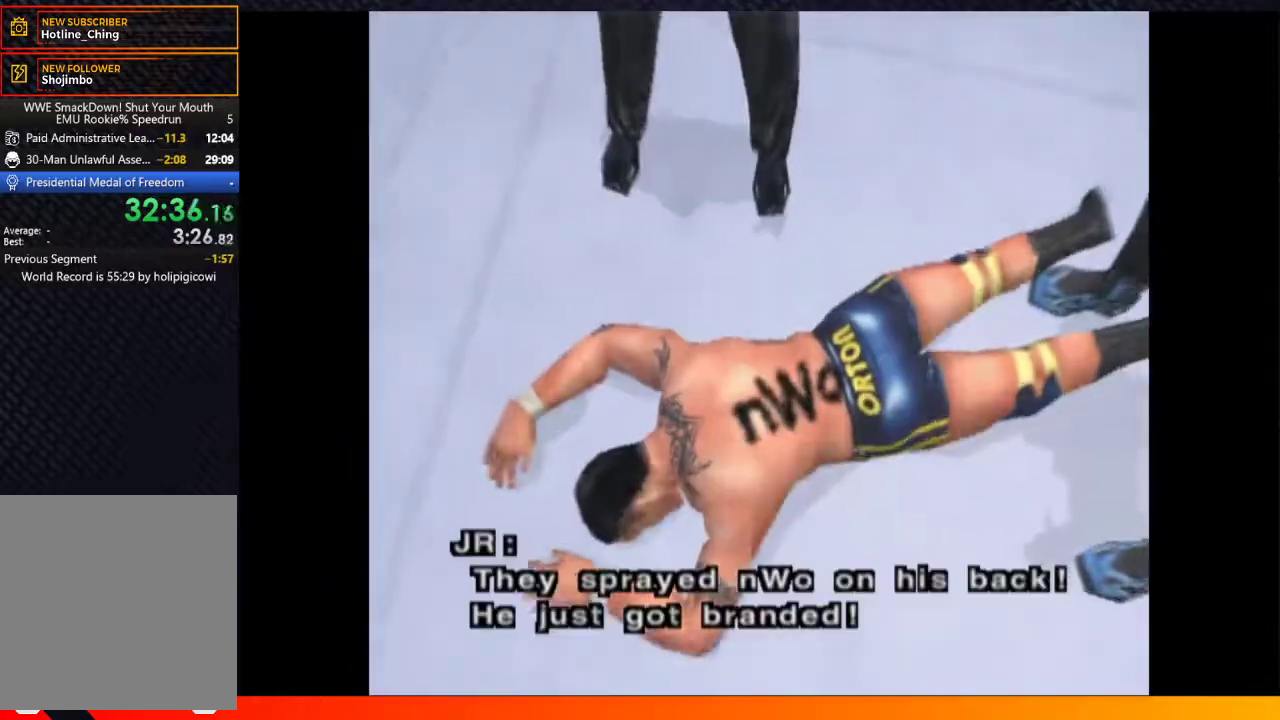
{"buttons": ["START"], "left_stick": "center", "right_stick": "center", "events": [[17, "A", "down"], [17, "START", "down"], [100, "A", "up"], [117, "START", "up"], [183, "A", "down"], [217, "START", "down"], [267, "A", "up"], [317, "START", "up"], [367, "A", "down"], [417, "A", "up"], [467, "START", "down"]]}
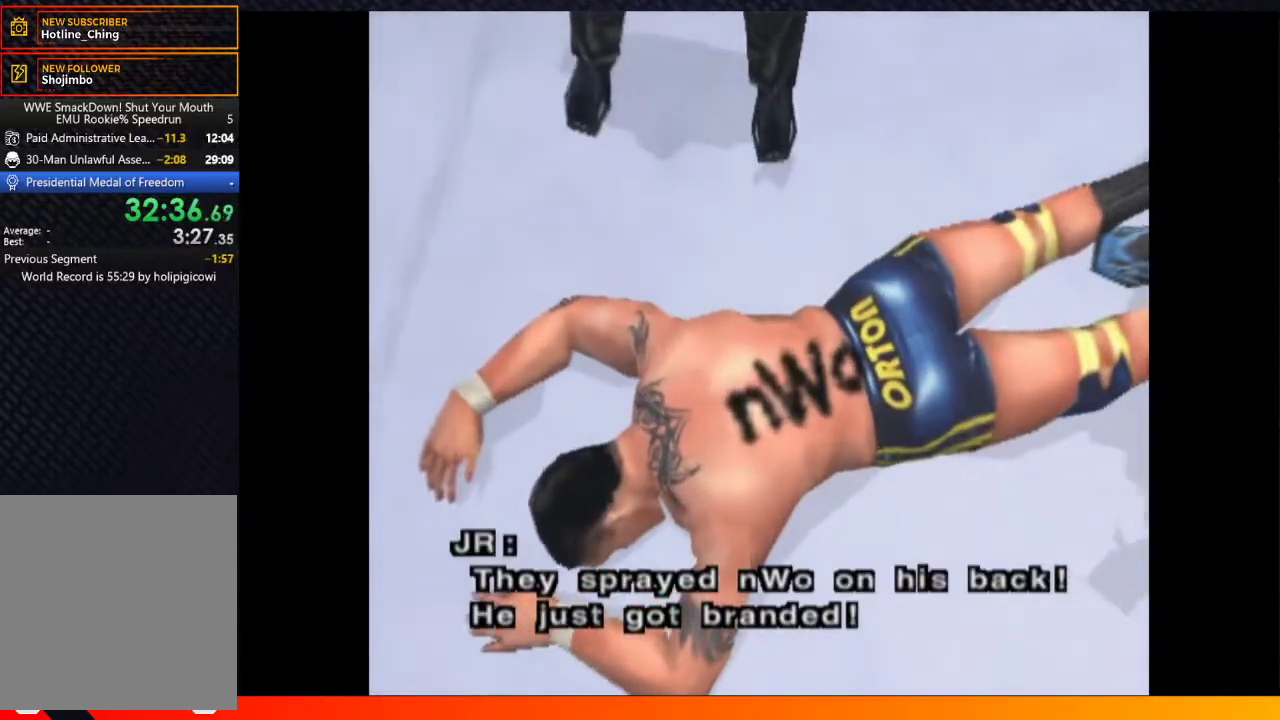
{"buttons": ["A"], "left_stick": "center", "right_stick": "center", "events": [[17, "A", "down"], [50, "START", "up"], [83, "A", "up"], [150, "START", "down"], [183, "A", "down"], [217, "START", "up"], [250, "A", "up"], [317, "A", "down"], [317, "START", "down"], [400, "A", "up"], [417, "START", "up"], [483, "A", "down"]]}
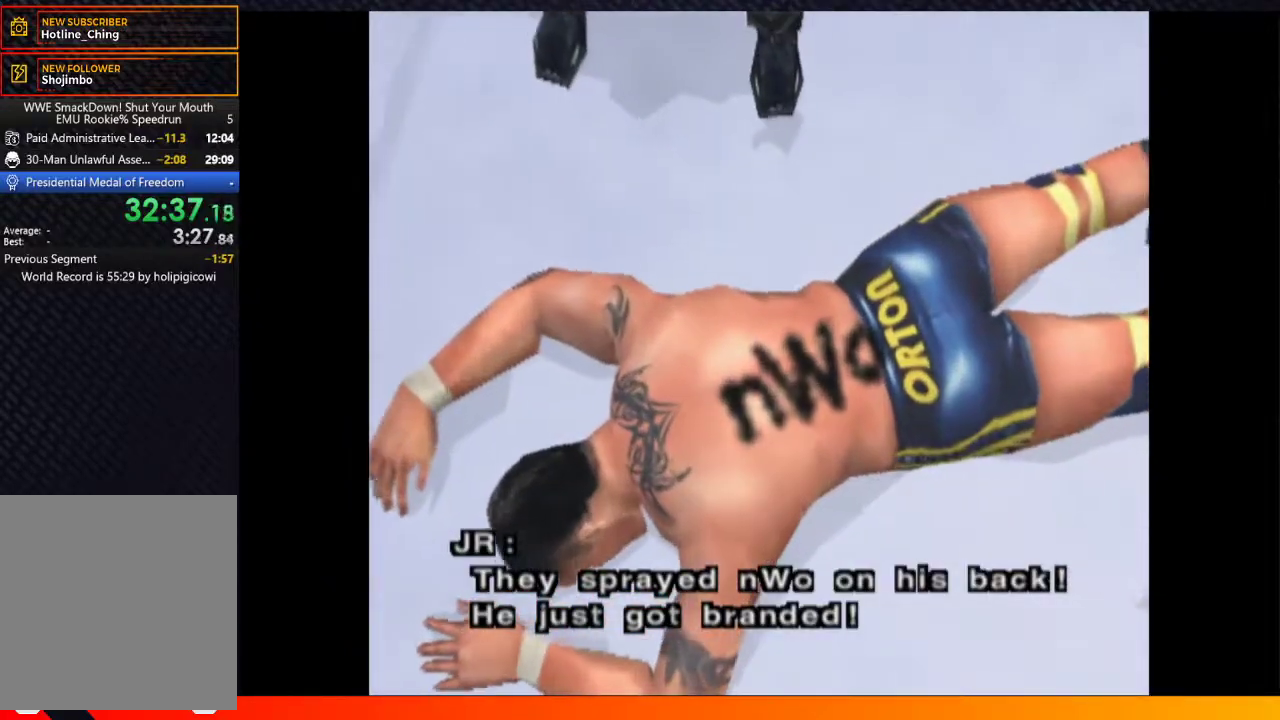
{"buttons": ["A"], "left_stick": "center", "right_stick": "center", "events": [[17, "START", "down"], [50, "A", "up"], [117, "A", "down"], [117, "START", "up"], [200, "START", "down"], [217, "A", "up"], [317, "A", "down"], [317, "START", "up"], [383, "A", "up"], [400, "START", "down"], [467, "A", "down"], [483, "START", "up"]]}
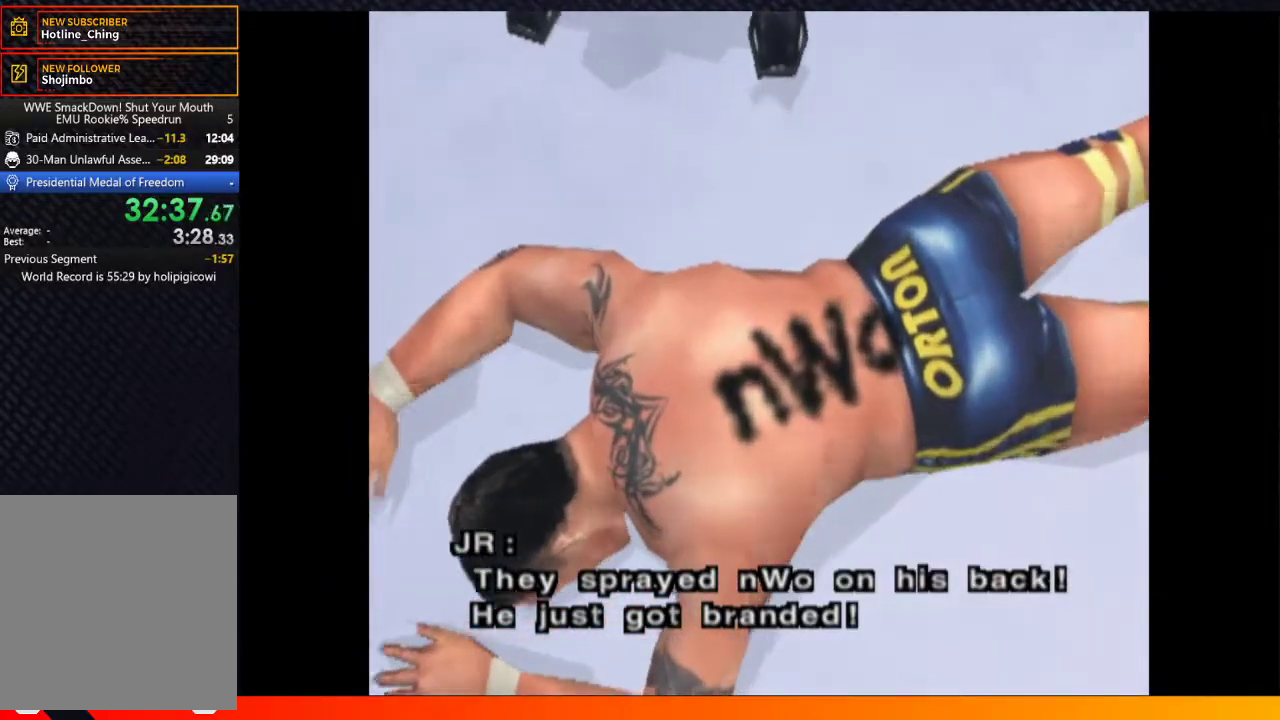
{"buttons": ["A", "START"], "left_stick": "center", "right_stick": "center", "events": [[67, "A", "up"], [83, "START", "down"], [150, "A", "down"], [167, "START", "up"], [250, "A", "up"], [267, "START", "down"], [317, "A", "down"], [333, "START", "up"], [400, "A", "up"], [450, "START", "down"], [483, "A", "down"]]}
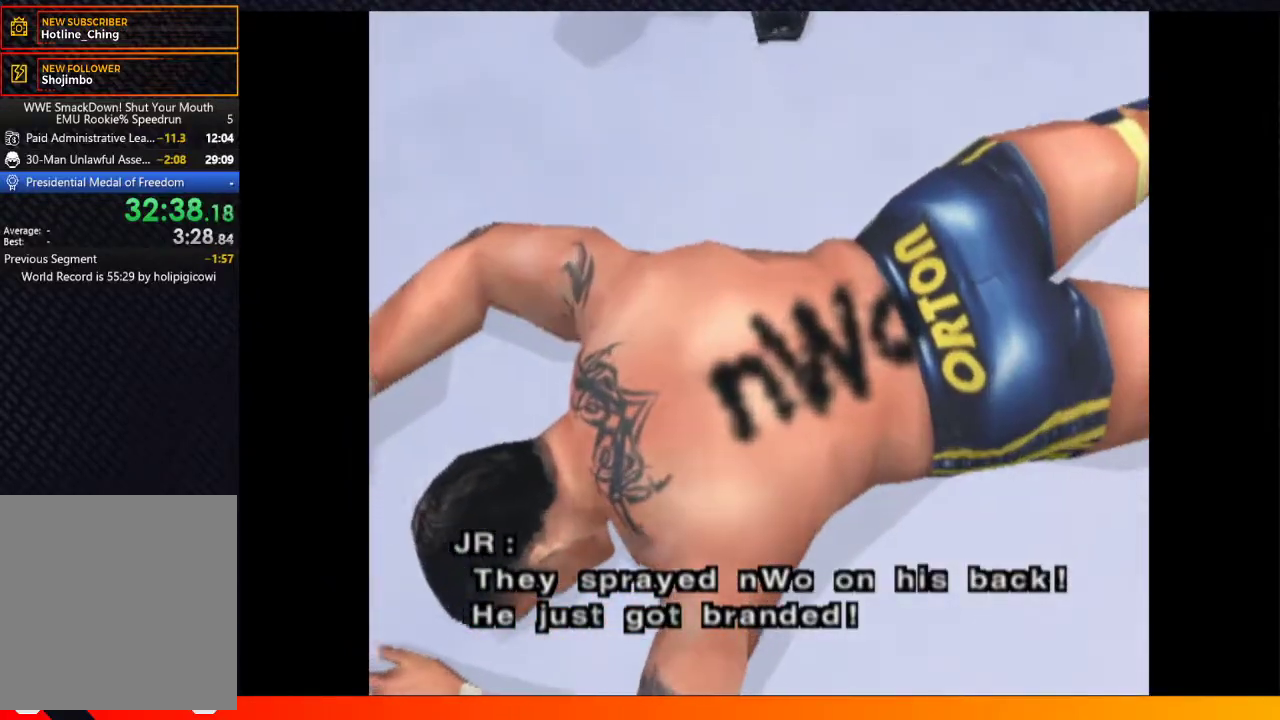
{"buttons": ["START"], "left_stick": "center", "right_stick": "center", "events": [[17, "START", "up"], [67, "A", "up"], [183, "A", "down"], [267, "A", "up"], [300, "START", "down"], [350, "A", "down"], [367, "START", "up"], [417, "A", "up"], [500, "START", "down"]]}
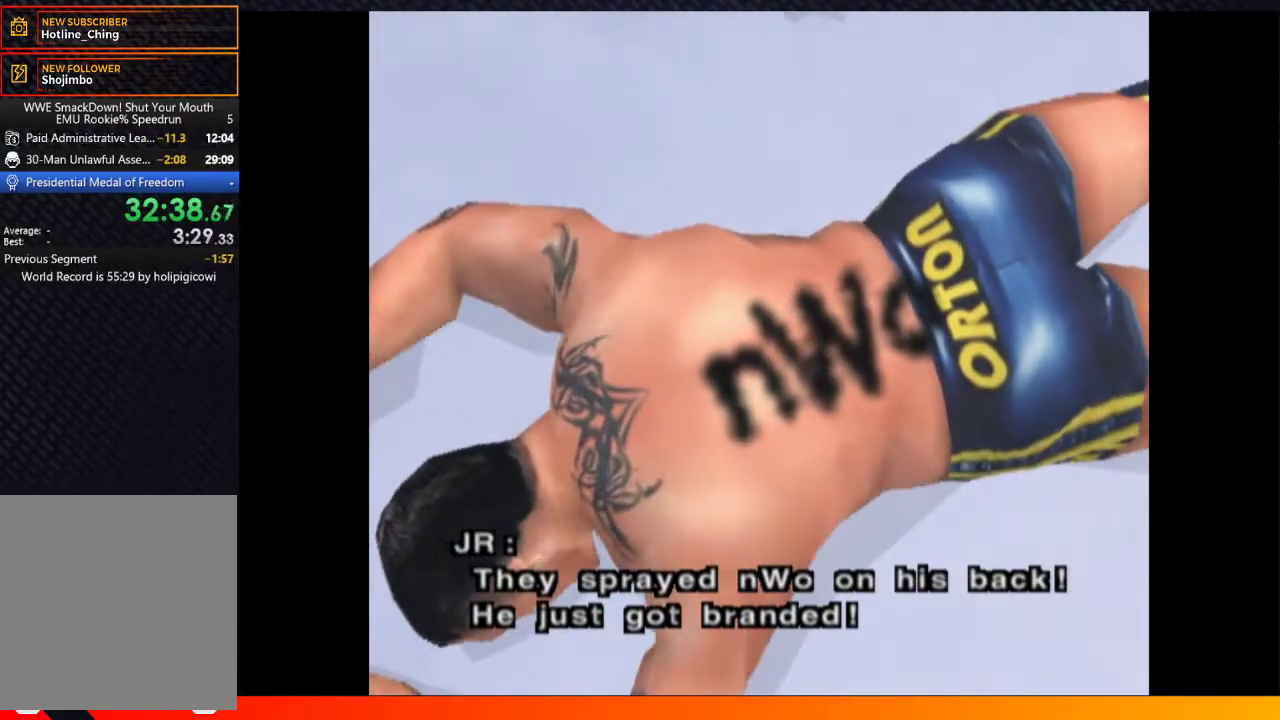
{"buttons": ["START"], "left_stick": "center", "right_stick": "center", "events": [[17, "A", "down"], [83, "START", "up"], [100, "A", "up"], [167, "START", "down"], [200, "A", "down"], [283, "A", "up"], [283, "START", "up"], [350, "START", "down"], [367, "A", "down"], [417, "A", "up"]]}
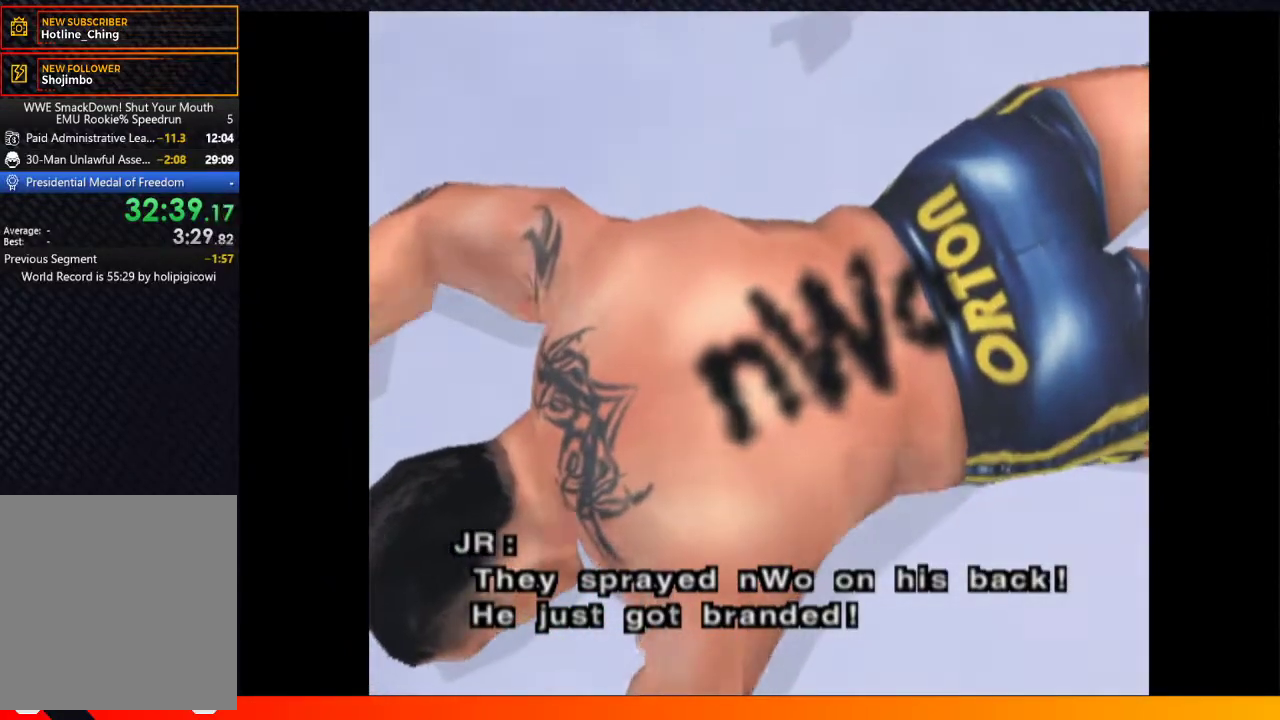
{"buttons": ["A"], "left_stick": "center", "right_stick": "center", "events": [[17, "A", "down"], [100, "A", "up"], [117, "START", "up"], [150, "A", "down"], [217, "START", "down"], [267, "A", "up"], [317, "A", "down"], [317, "START", "up"], [400, "A", "up"], [450, "A", "down"]]}
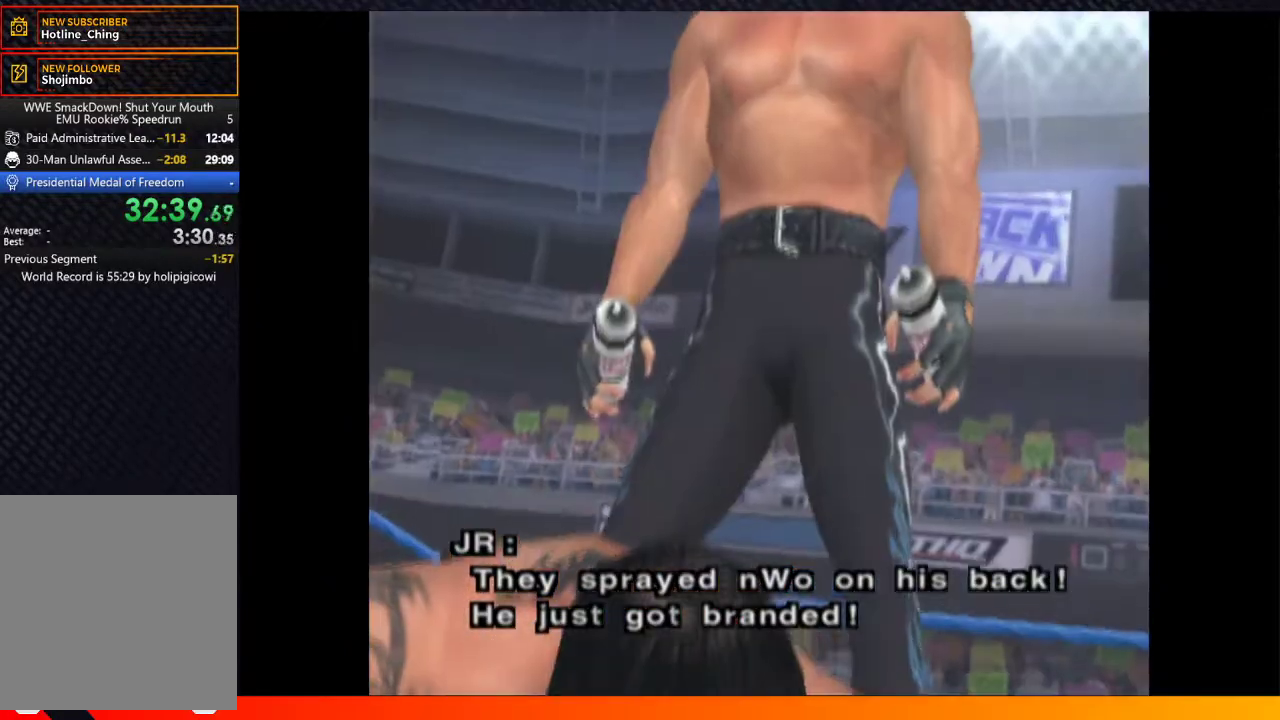
{"buttons": ["A", "START"], "left_stick": "center", "right_stick": "center", "events": [[67, "A", "up"], [117, "START", "down"], [150, "A", "down"], [200, "START", "up"], [233, "A", "up"], [300, "A", "down"], [317, "START", "down"], [383, "A", "up"], [417, "START", "up"], [467, "A", "down"], [500, "START", "down"]]}
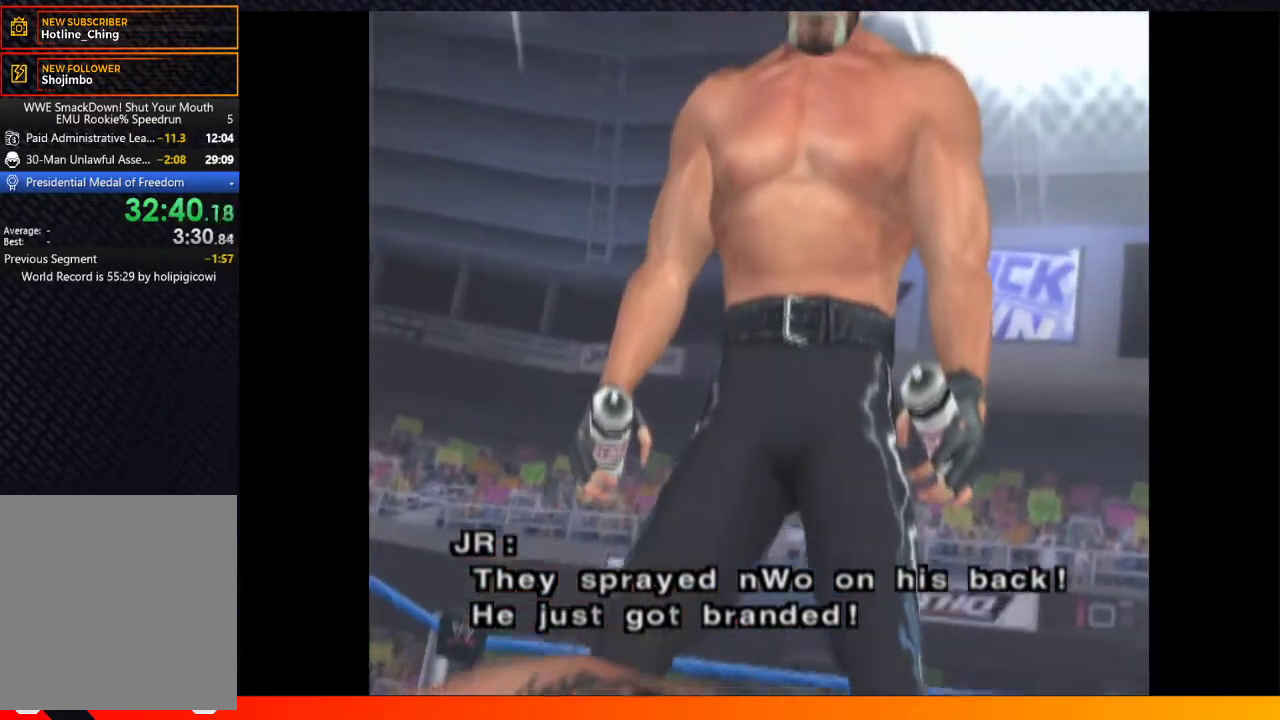
{"buttons": ["A"], "left_stick": "center", "right_stick": "center", "events": [[67, "A", "up"], [83, "START", "up"], [133, "A", "down"], [150, "START", "down"], [217, "A", "up"], [250, "START", "up"], [300, "A", "down"], [367, "START", "down"], [383, "A", "up"], [450, "START", "up"], [467, "A", "down"]]}
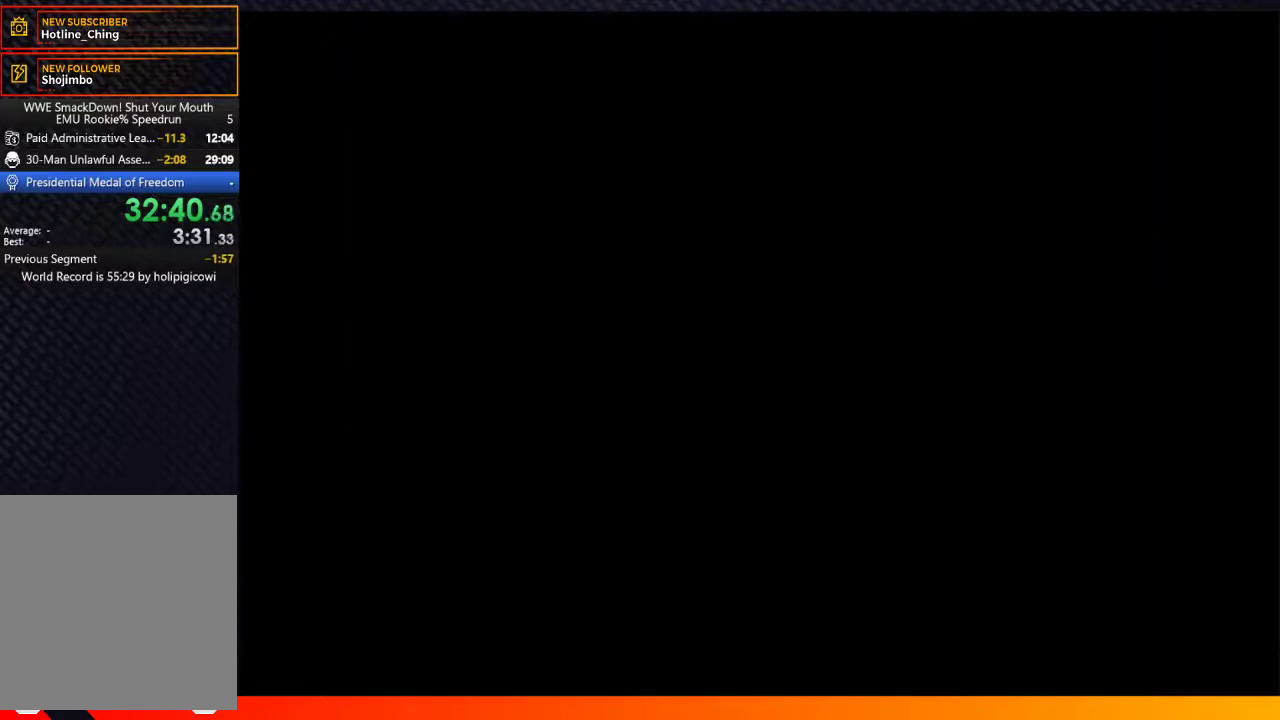
{"buttons": ["A"], "left_stick": "center", "right_stick": "center", "events": [[33, "START", "down"], [50, "A", "up"], [133, "START", "up"], [150, "A", "down"], [233, "A", "up"], [233, "START", "down"], [300, "START", "up"], [317, "A", "down"], [400, "A", "up"], [400, "START", "down"], [500, "A", "down"], [500, "START", "up"]]}
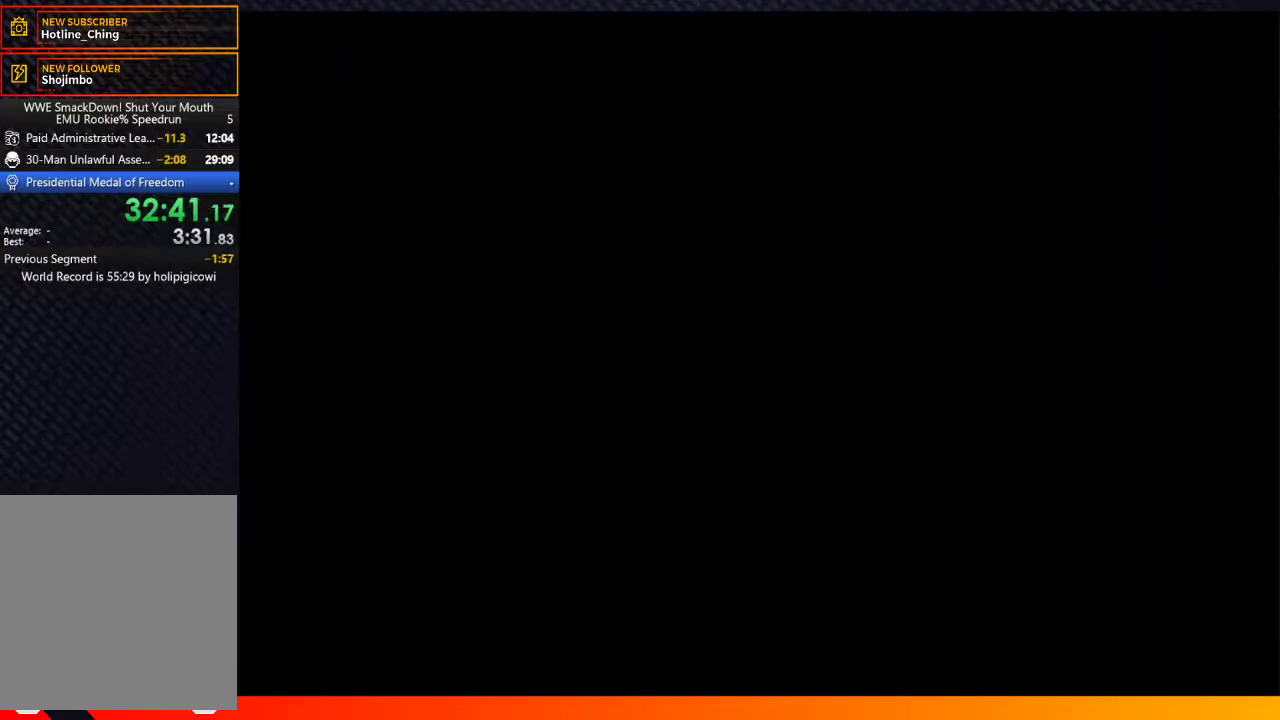
{"buttons": [], "left_stick": "center", "right_stick": "center", "events": [[67, "A", "up"], [83, "START", "down"], [233, "A", "down"], [283, "A", "up"], [333, "START", "up"], [383, "A", "down"], [400, "START", "down"], [467, "A", "up"], [500, "START", "up"]]}
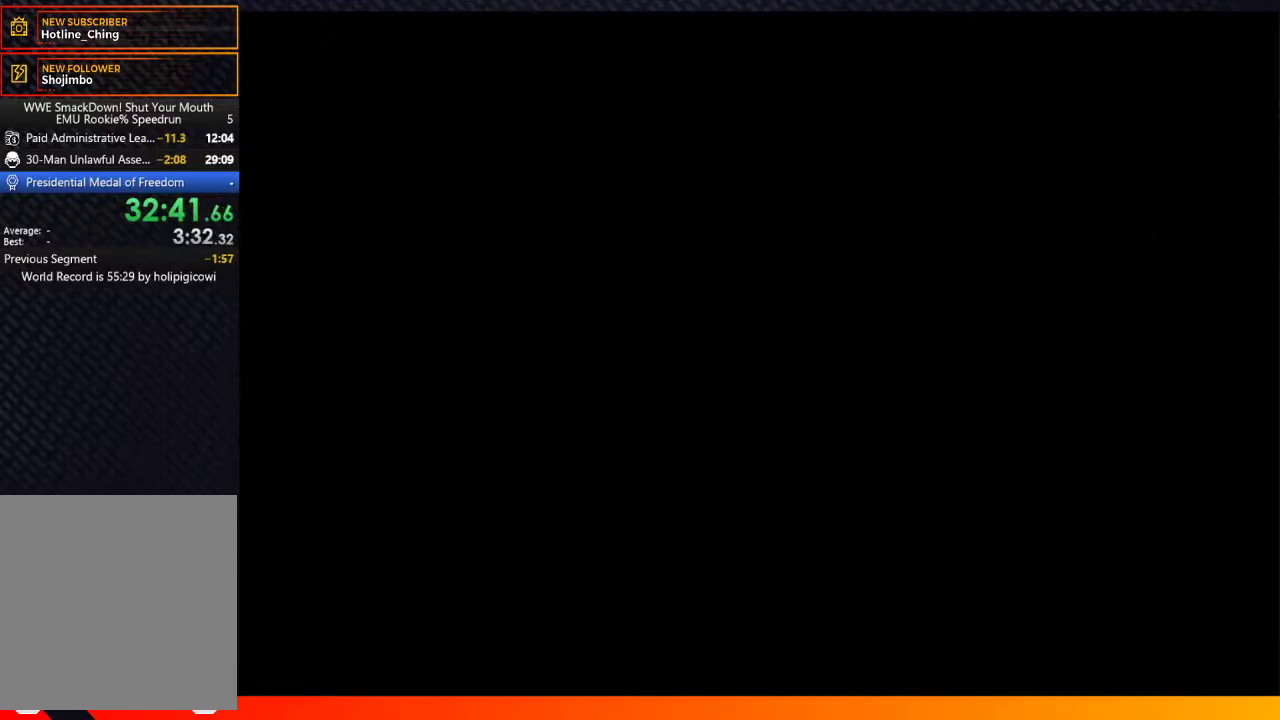
{"buttons": [], "left_stick": "center", "right_stick": "center", "events": [[117, "START", "down"], [183, "A", "down"], [217, "START", "up"], [267, "A", "up"], [350, "START", "down"], [400, "A", "down"], [433, "START", "up"], [483, "A", "up"]]}